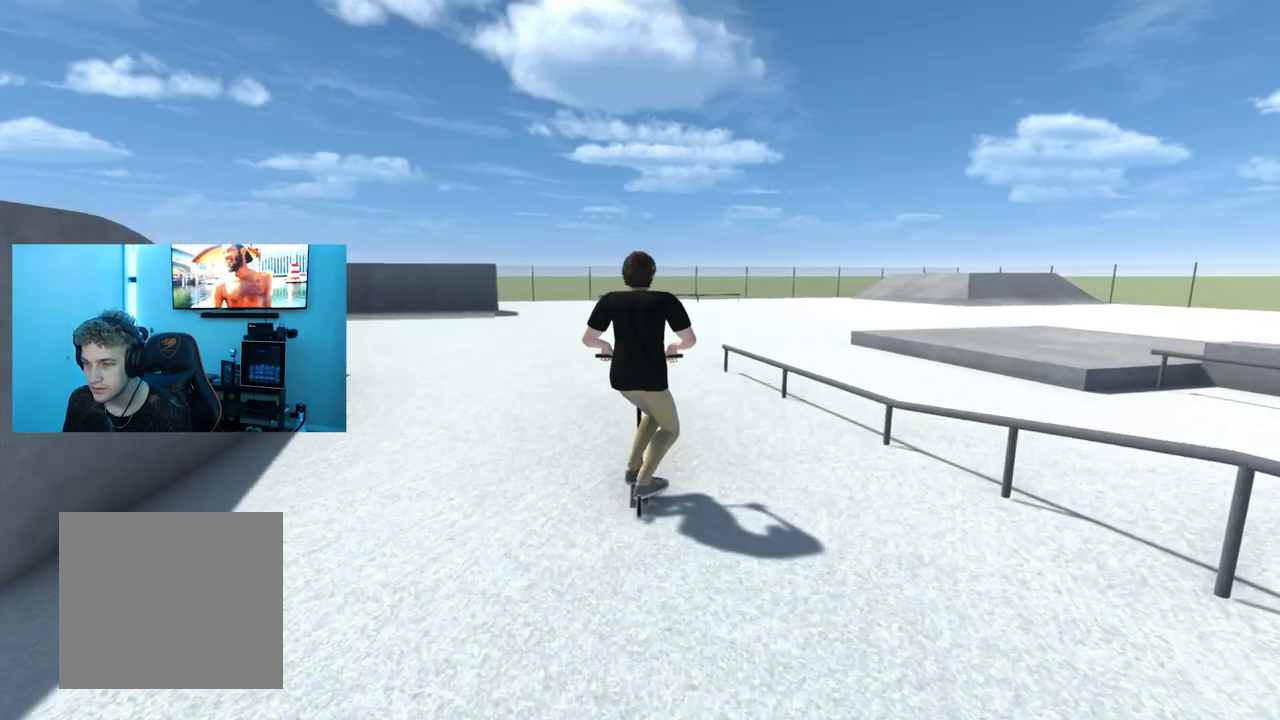
Gameplay with a controller (Xbox layout); each line is a JSON object with the inputs held at the frame after it. "events" lists button and stick changes between this image and that frame as [ms after this image, input, new state], when the widget could be followed in between.
{"buttons": [], "left_stick": "center", "right_stick": "center", "events": [[34, "right_stick", "up"], [101, "right_stick", "center"], [117, "R1", "down"], [284, "R1", "up"]]}
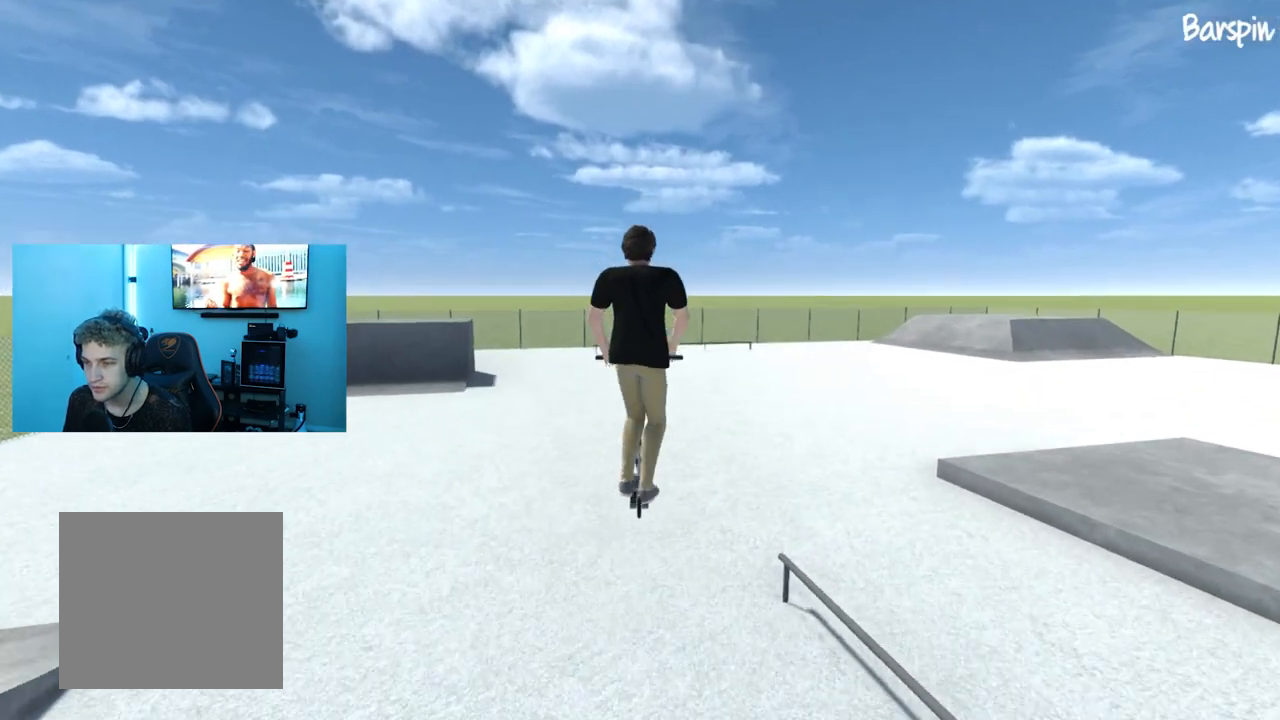
{"buttons": [], "left_stick": "center", "right_stick": "center", "events": []}
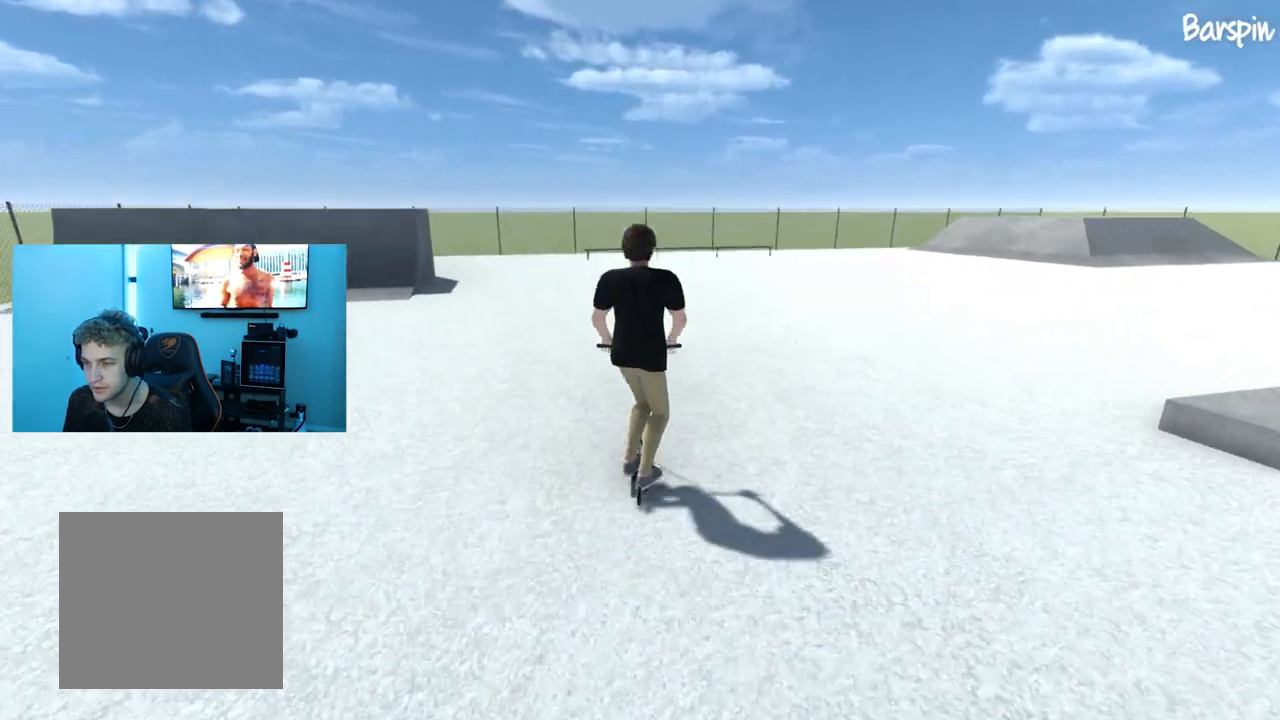
{"buttons": [], "left_stick": "right", "right_stick": "center", "events": [[134, "left_stick", "right"]]}
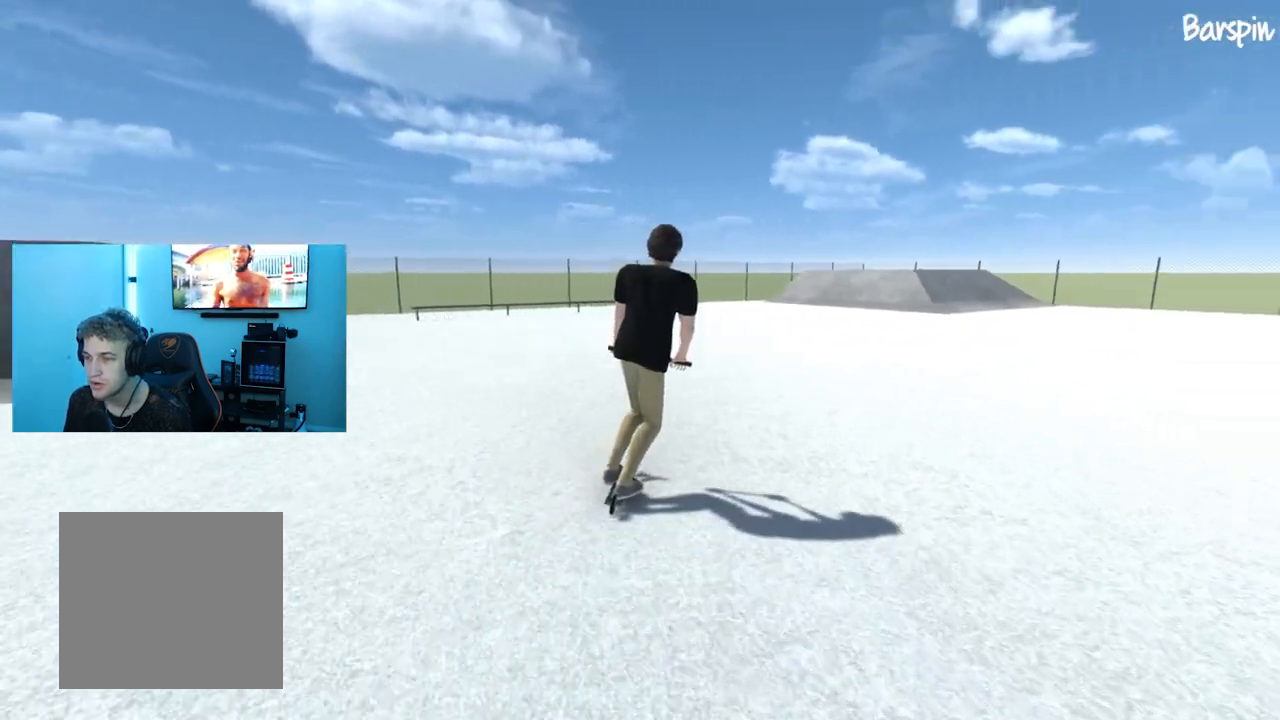
{"buttons": ["R1"], "left_stick": "center", "right_stick": "center", "events": [[33, "right_stick", "down"], [83, "left_stick", "center"], [267, "right_stick", "up"], [317, "right_stick", "center"], [434, "R1", "down"]]}
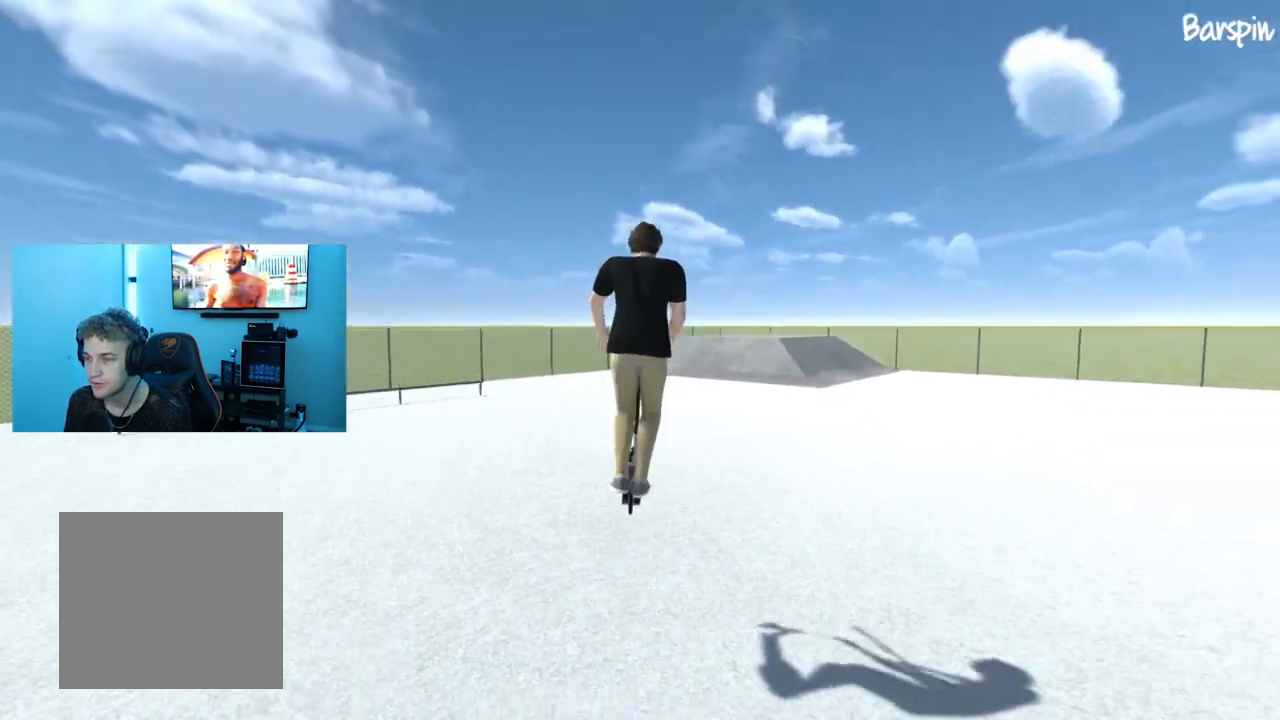
{"buttons": [], "left_stick": "center", "right_stick": "center", "events": [[167, "R1", "up"]]}
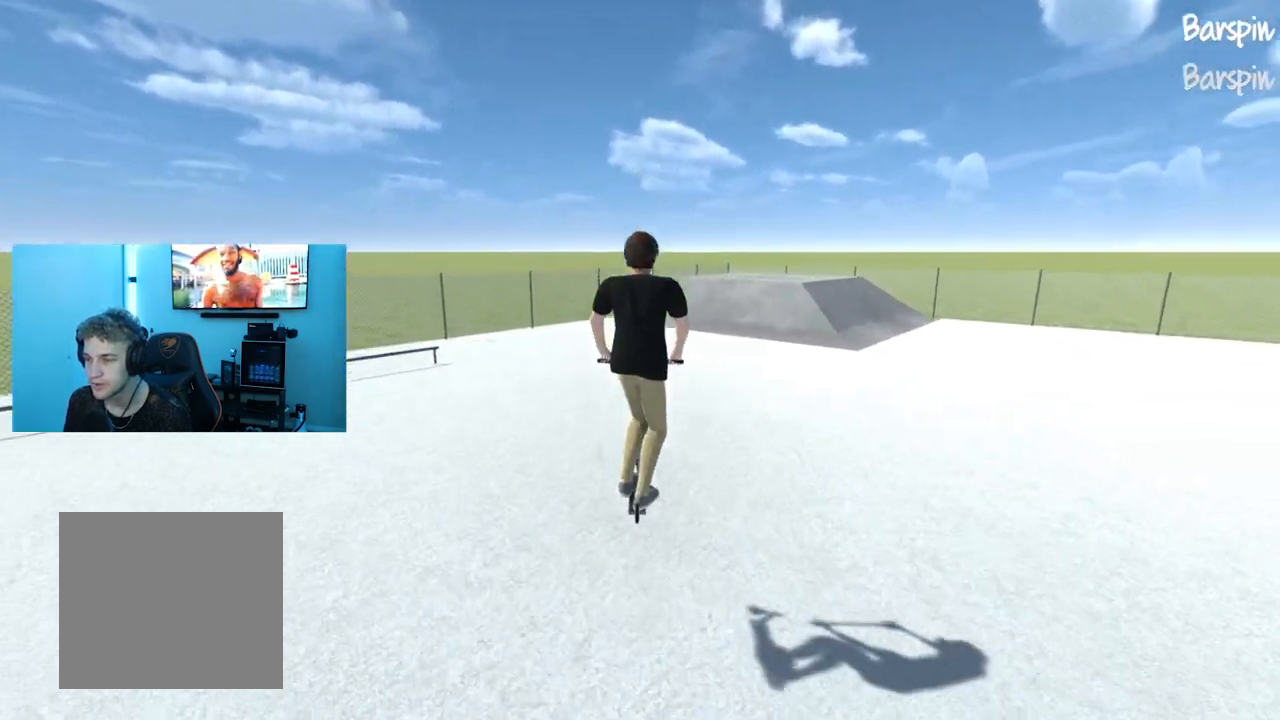
{"buttons": [], "left_stick": "right", "right_stick": "center", "events": [[117, "left_stick", "right"]]}
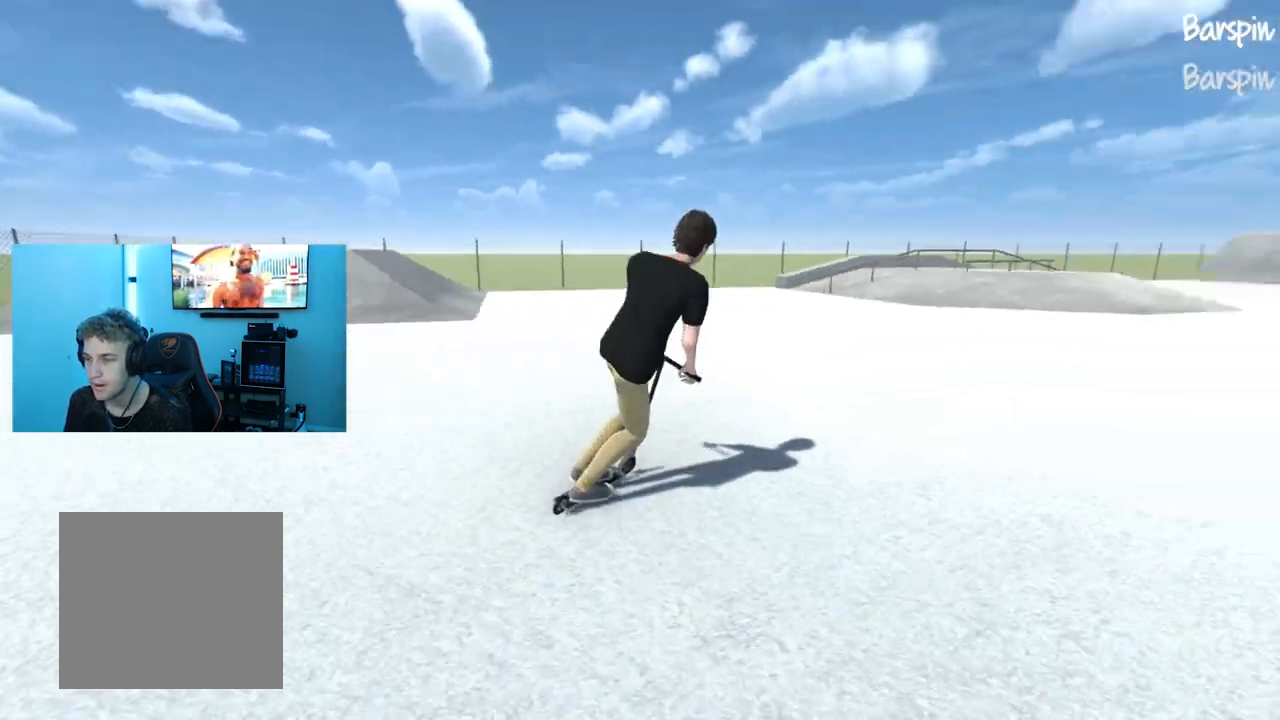
{"buttons": ["R1"], "left_stick": "center", "right_stick": "center", "events": [[101, "left_stick", "center"], [117, "right_stick", "down"], [401, "right_stick", "up-left"], [451, "right_stick", "center"], [501, "R1", "down"]]}
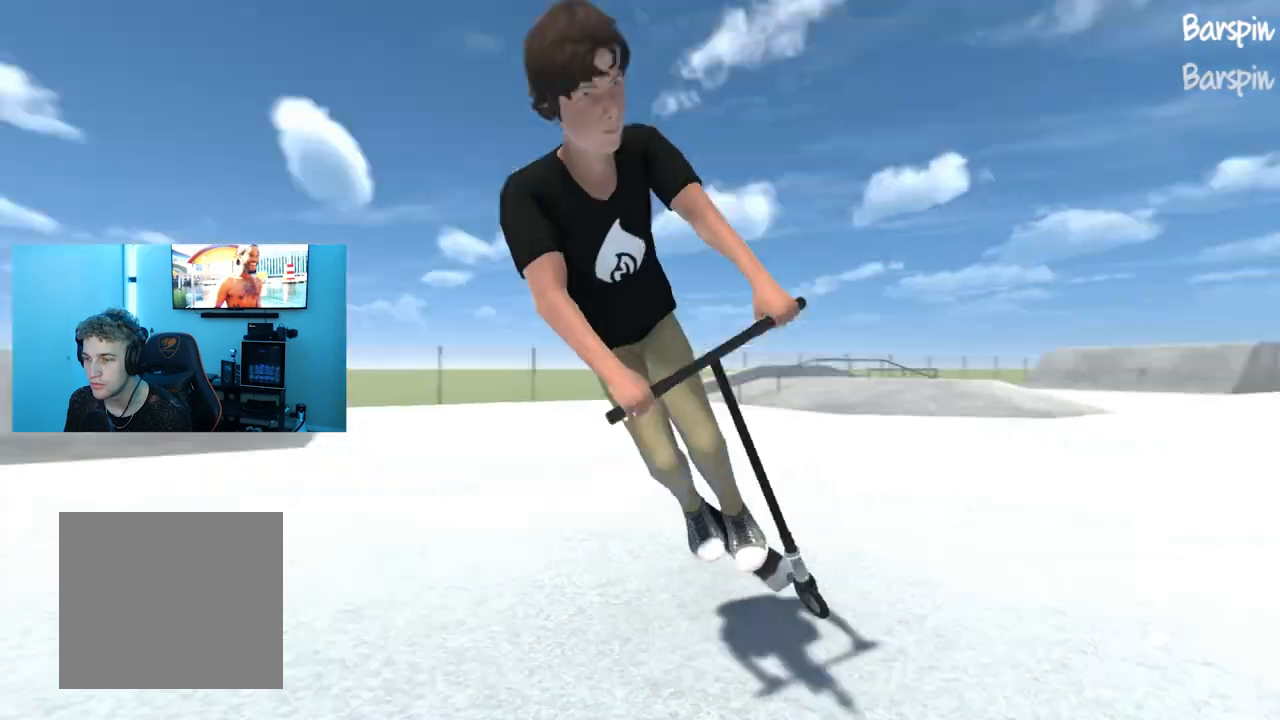
{"buttons": [], "left_stick": "center", "right_stick": "center", "events": [[183, "R1", "up"]]}
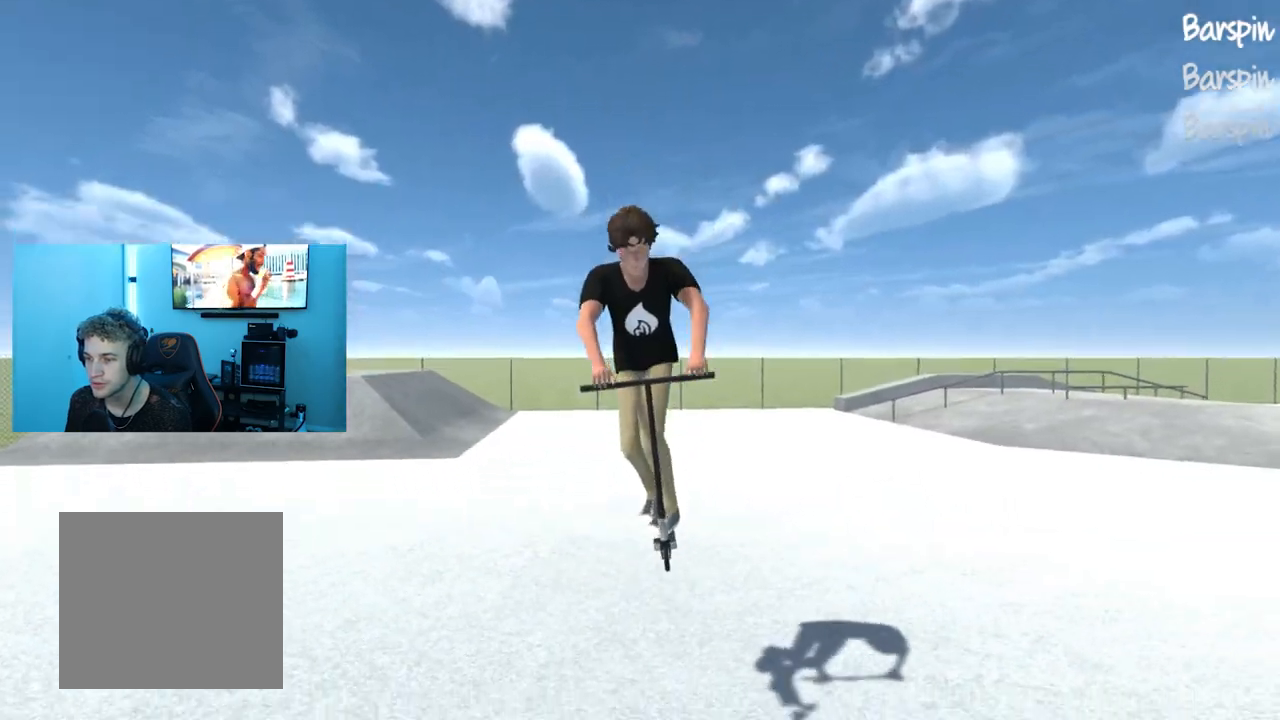
{"buttons": [], "left_stick": "right", "right_stick": "center", "events": [[101, "left_stick", "right"]]}
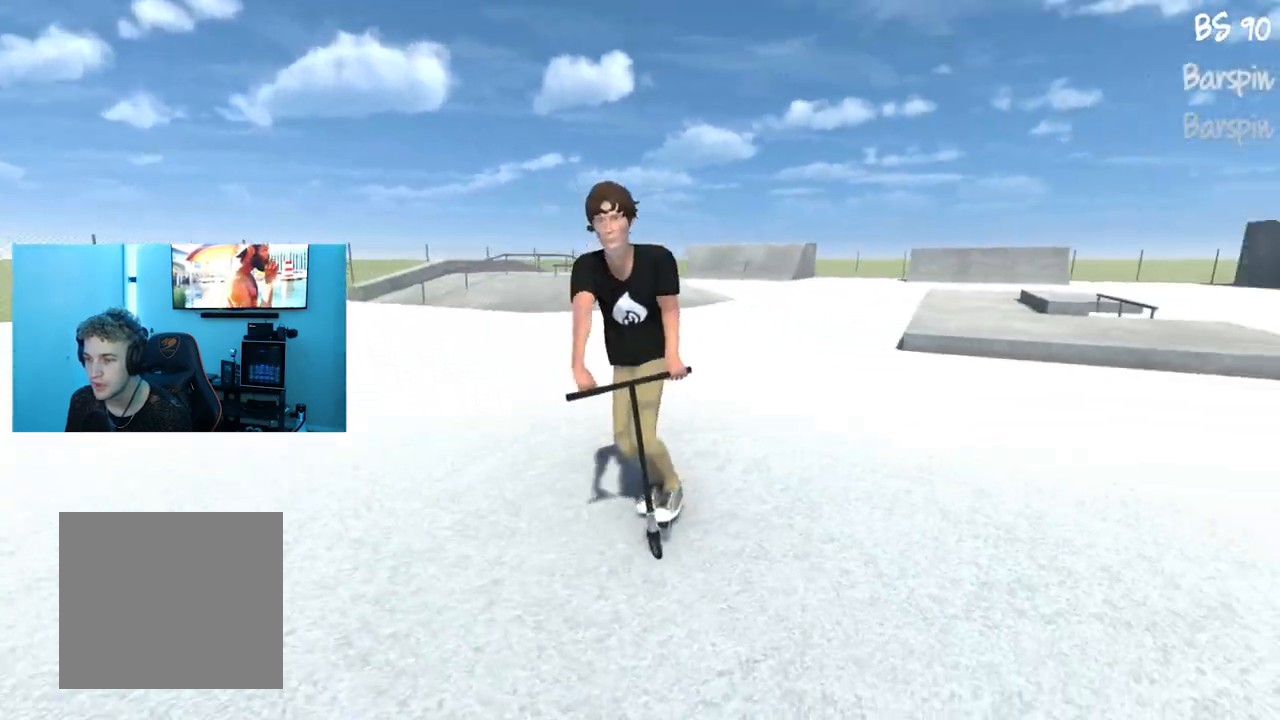
{"buttons": [], "left_stick": "right", "right_stick": "center", "events": []}
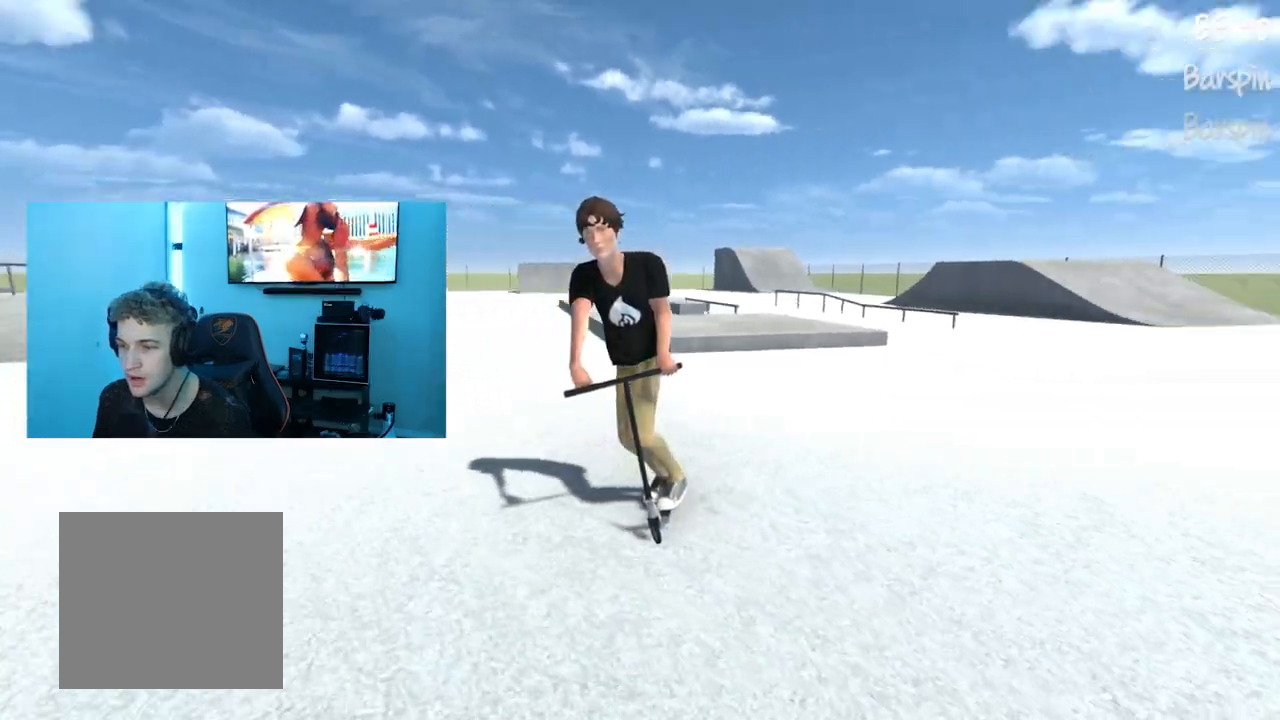
{"buttons": [], "left_stick": "right", "right_stick": "center", "events": []}
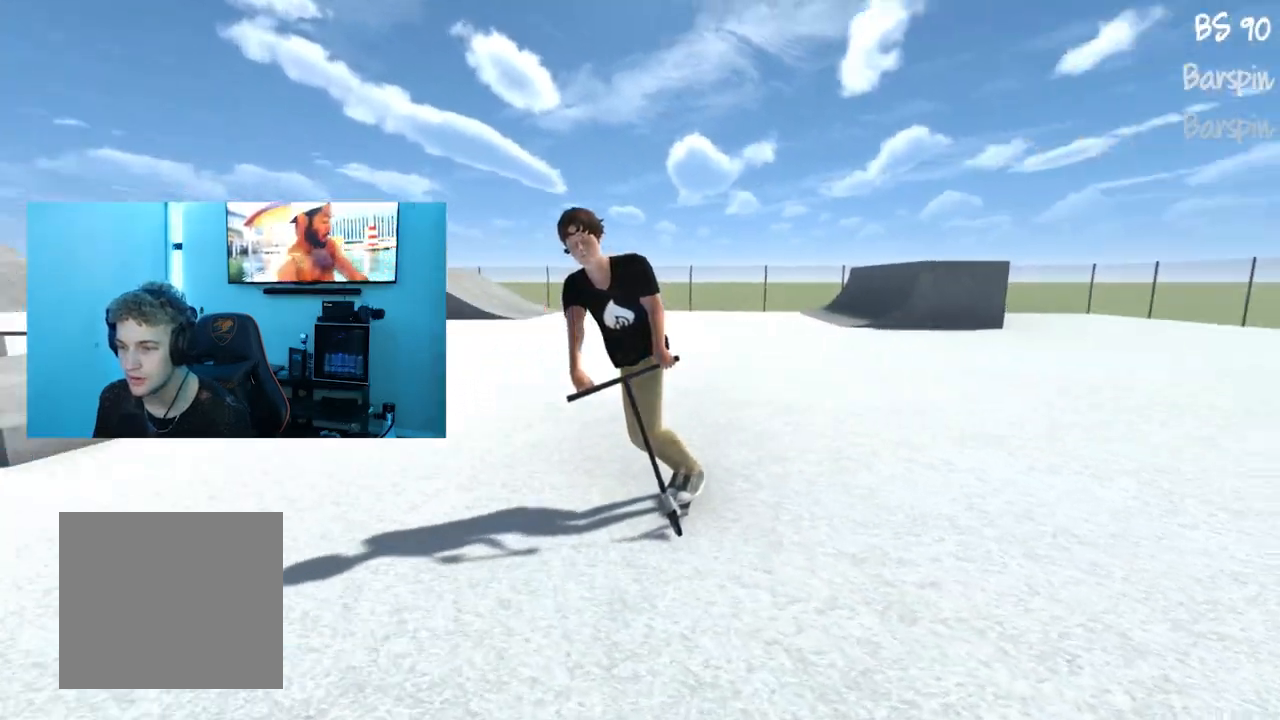
{"buttons": [], "left_stick": "right", "right_stick": "center", "events": []}
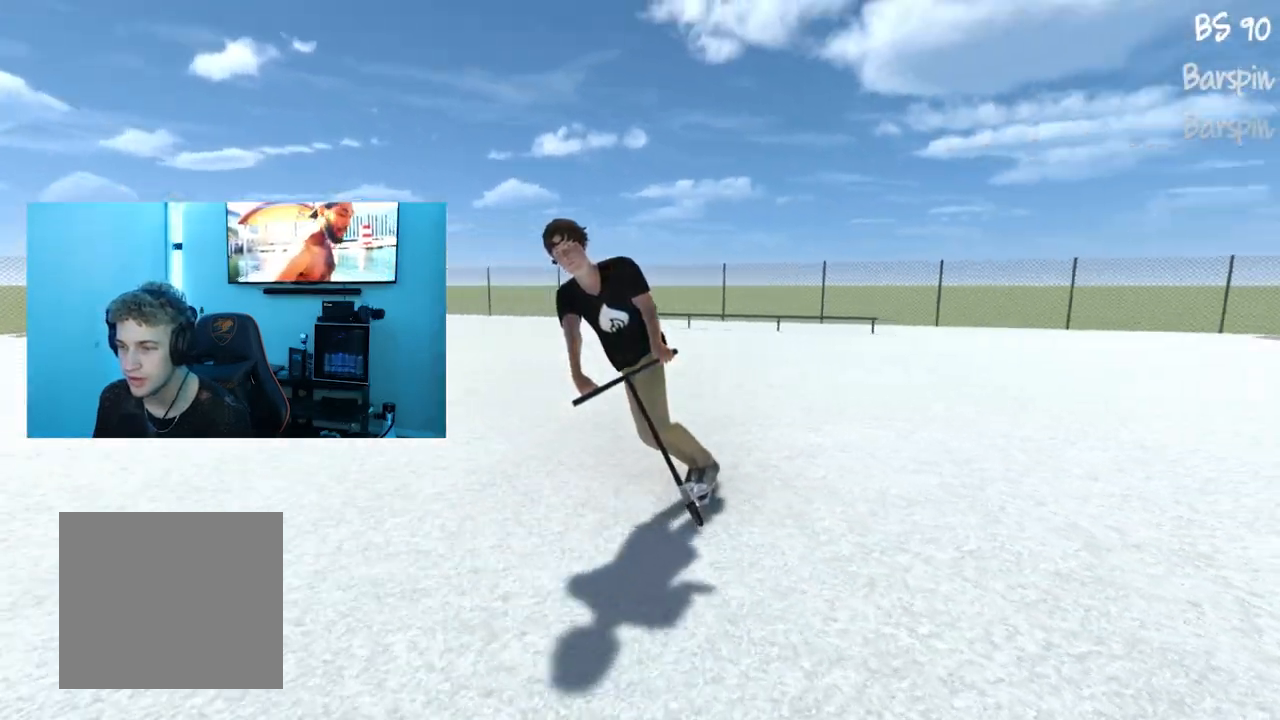
{"buttons": [], "left_stick": "right", "right_stick": "center", "events": []}
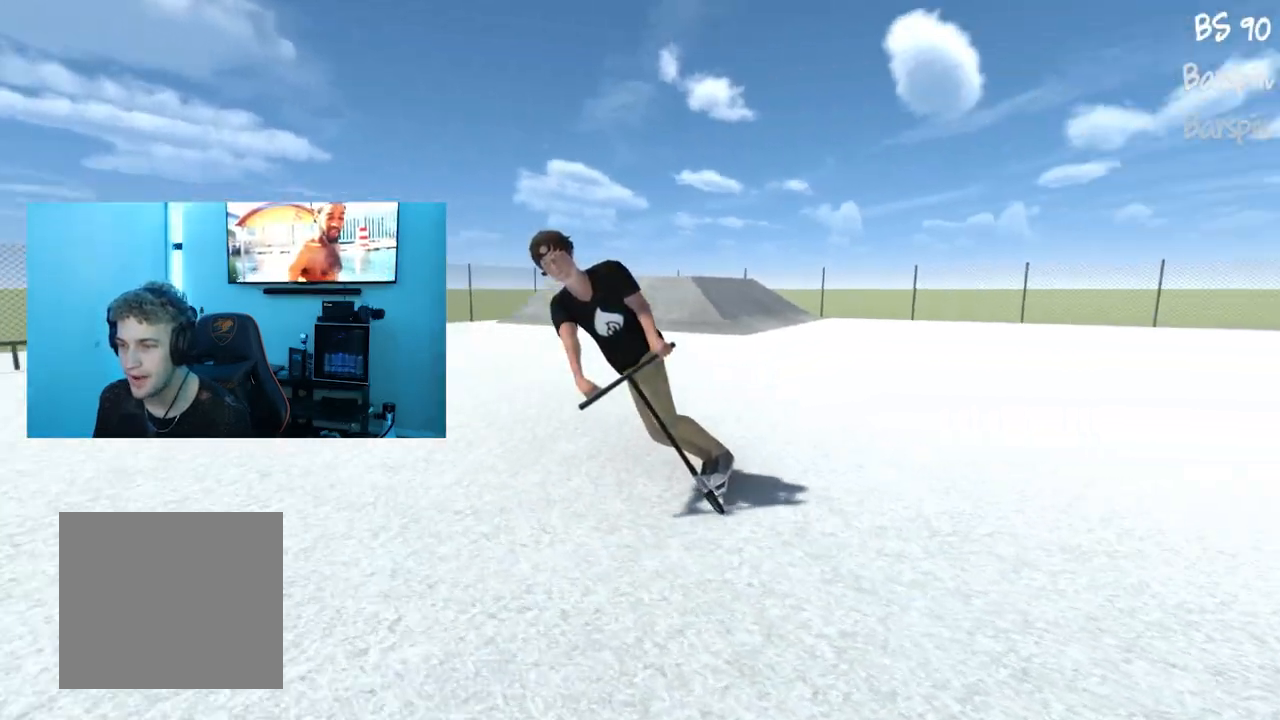
{"buttons": [], "left_stick": "right", "right_stick": "center", "events": []}
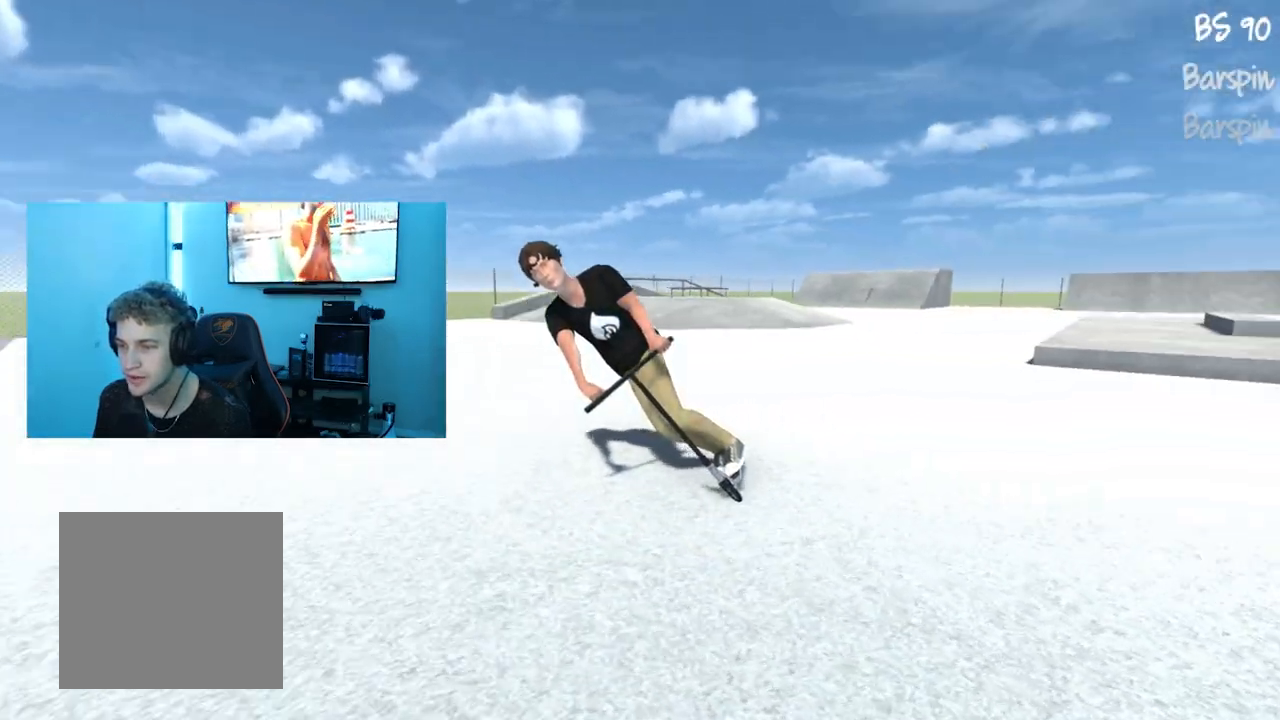
{"buttons": [], "left_stick": "right", "right_stick": "center", "events": []}
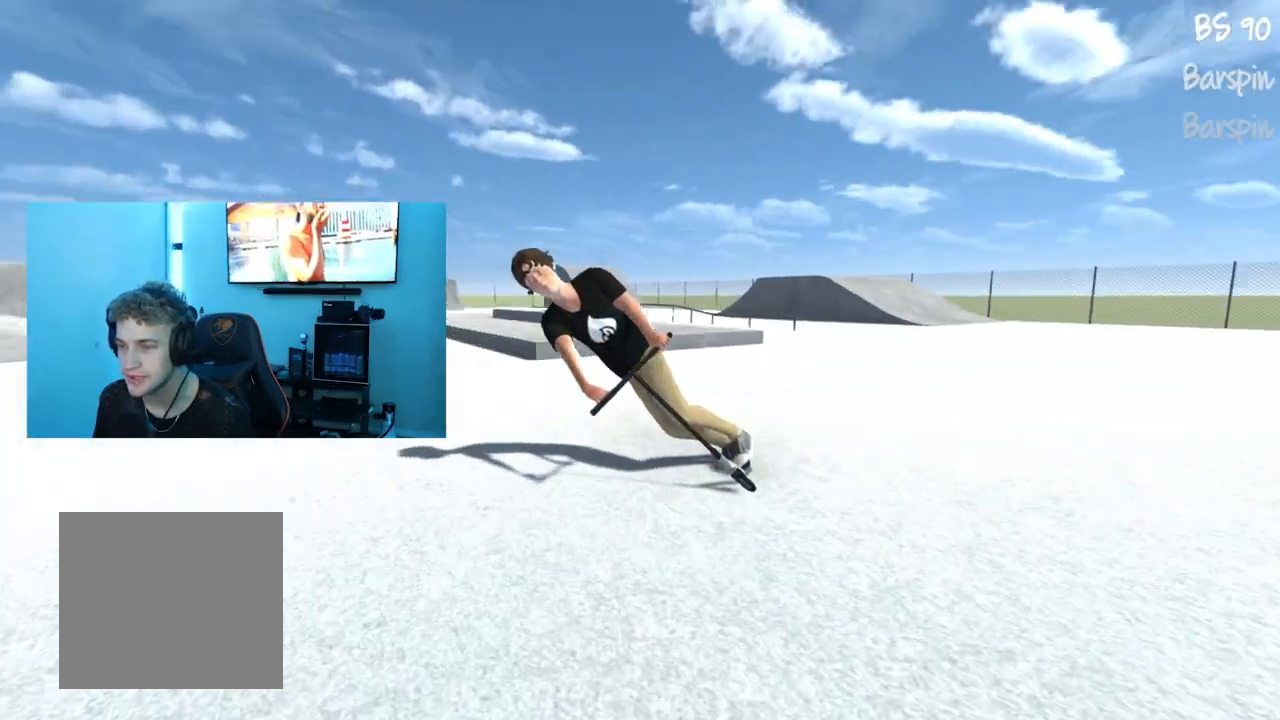
{"buttons": [], "left_stick": "right", "right_stick": "center", "events": []}
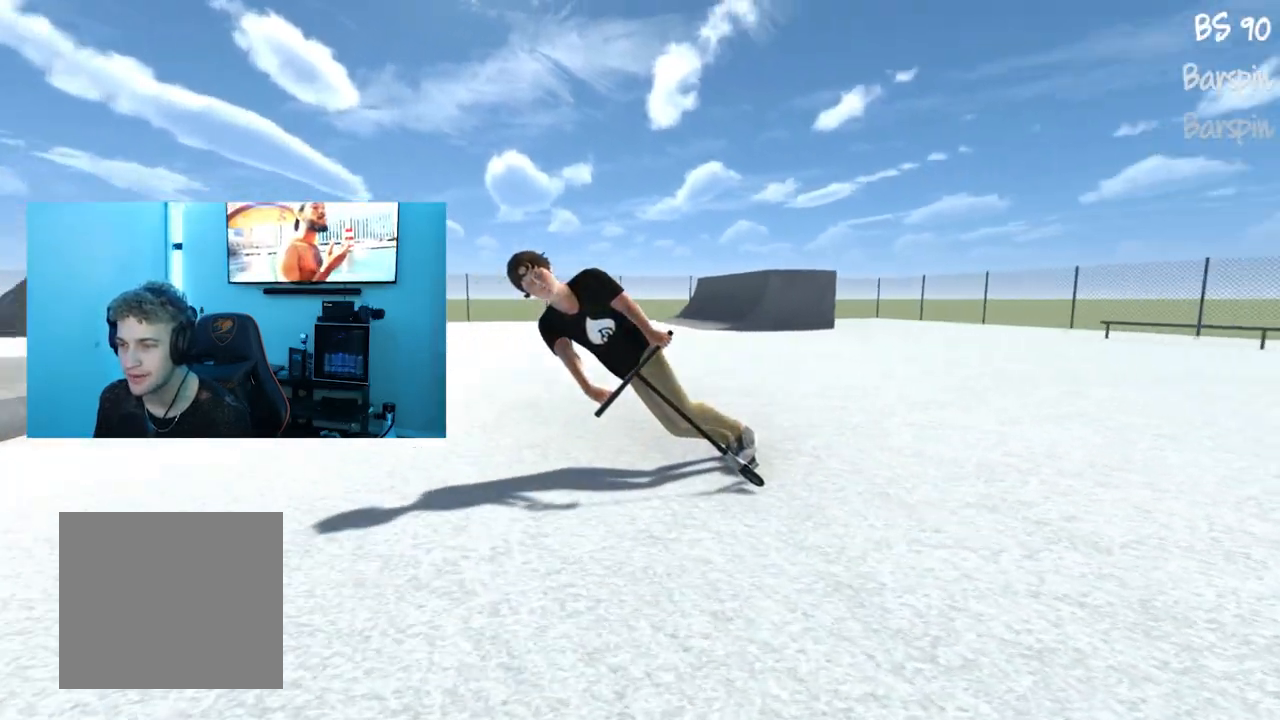
{"buttons": [], "left_stick": "right", "right_stick": "center", "events": []}
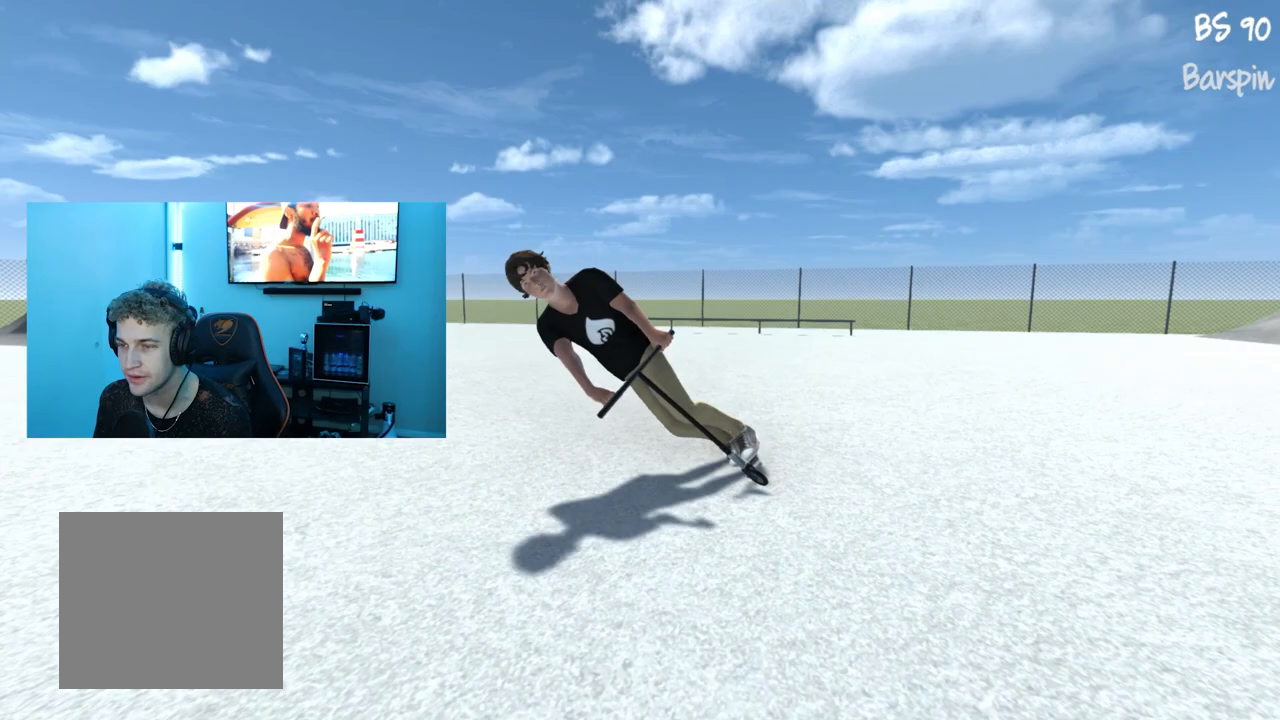
{"buttons": [], "left_stick": "right", "right_stick": "center", "events": []}
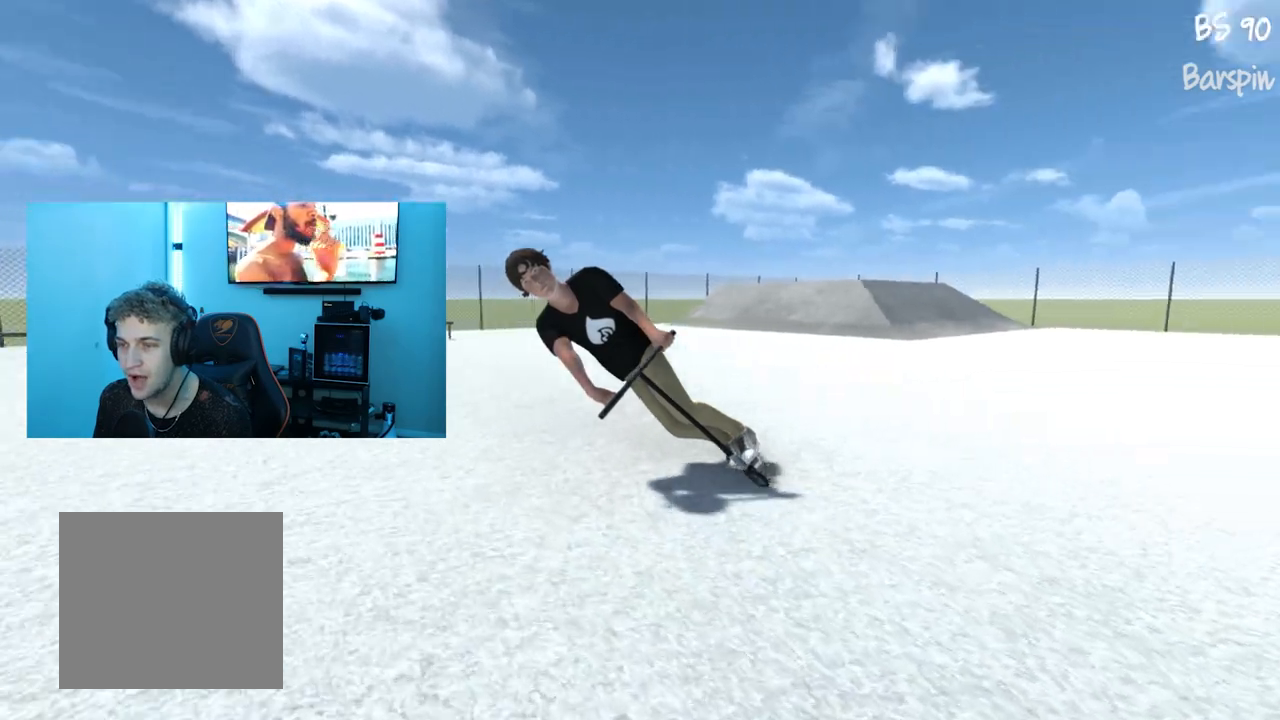
{"buttons": [], "left_stick": "right", "right_stick": "down", "events": [[451, "right_stick", "down"]]}
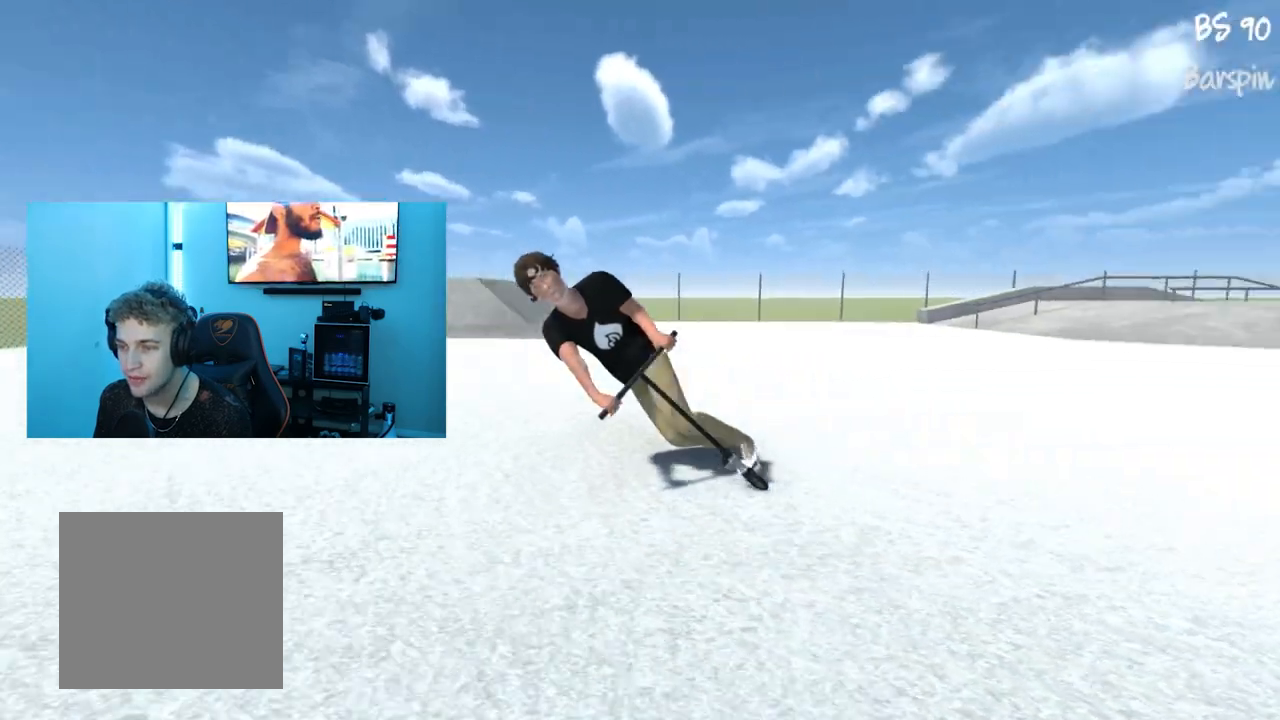
{"buttons": ["R1"], "left_stick": "right", "right_stick": "center", "events": [[150, "right_stick", "up-right"], [200, "right_stick", "center"], [284, "R1", "down"]]}
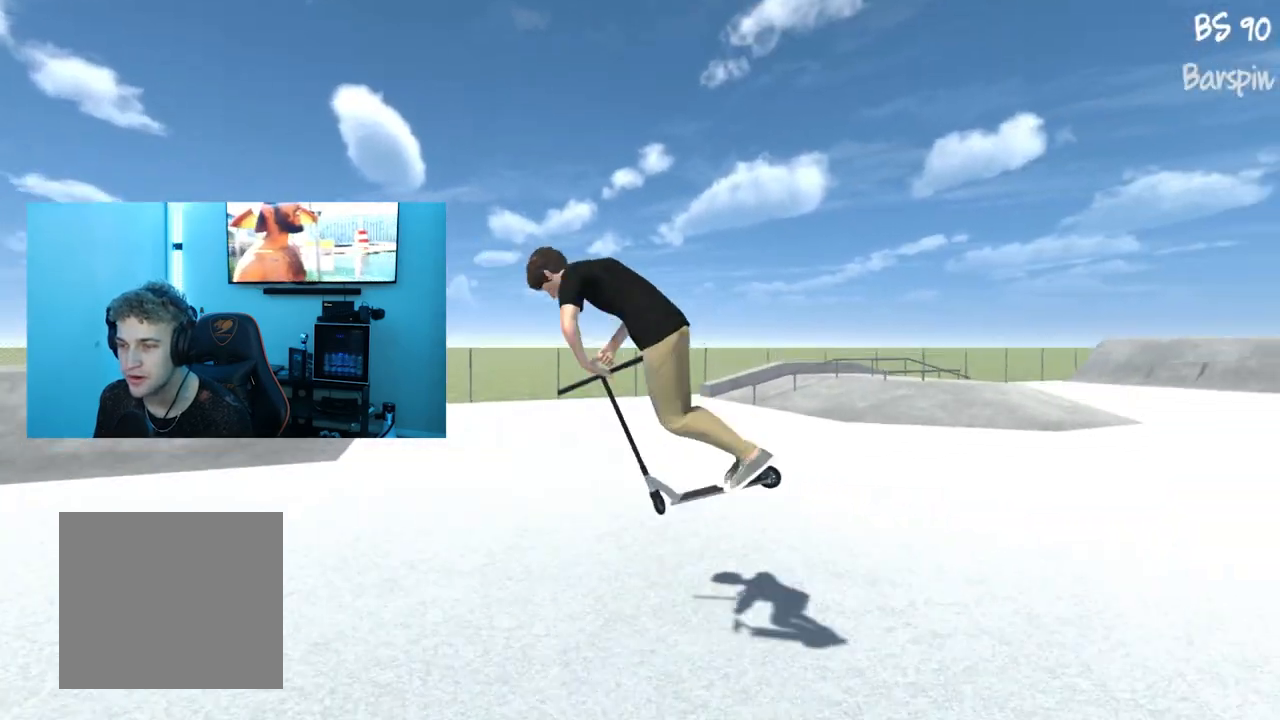
{"buttons": [], "left_stick": "right", "right_stick": "center", "events": [[434, "R1", "up"]]}